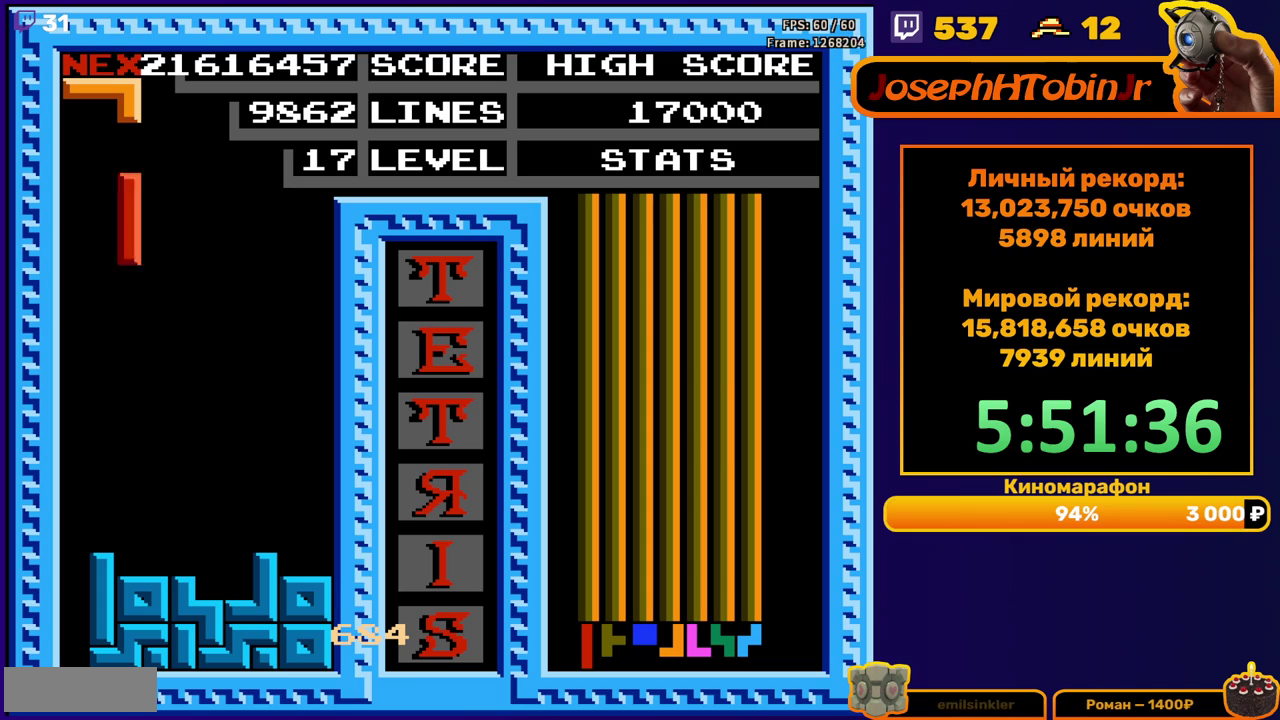
Gameplay with a controller (Nintendo layout); each line is a JSON object with the inputs held at the frame after it. "events" lists button and stick changes between this image and that frame as [ms after this image, input, new state], when the widget could be followed in between. Not read: L3 R3.
{"buttons": ["DPAD_DOWN"], "events": [[267, "DPAD_LEFT", "up"], [283, "DPAD_DOWN", "down"]]}
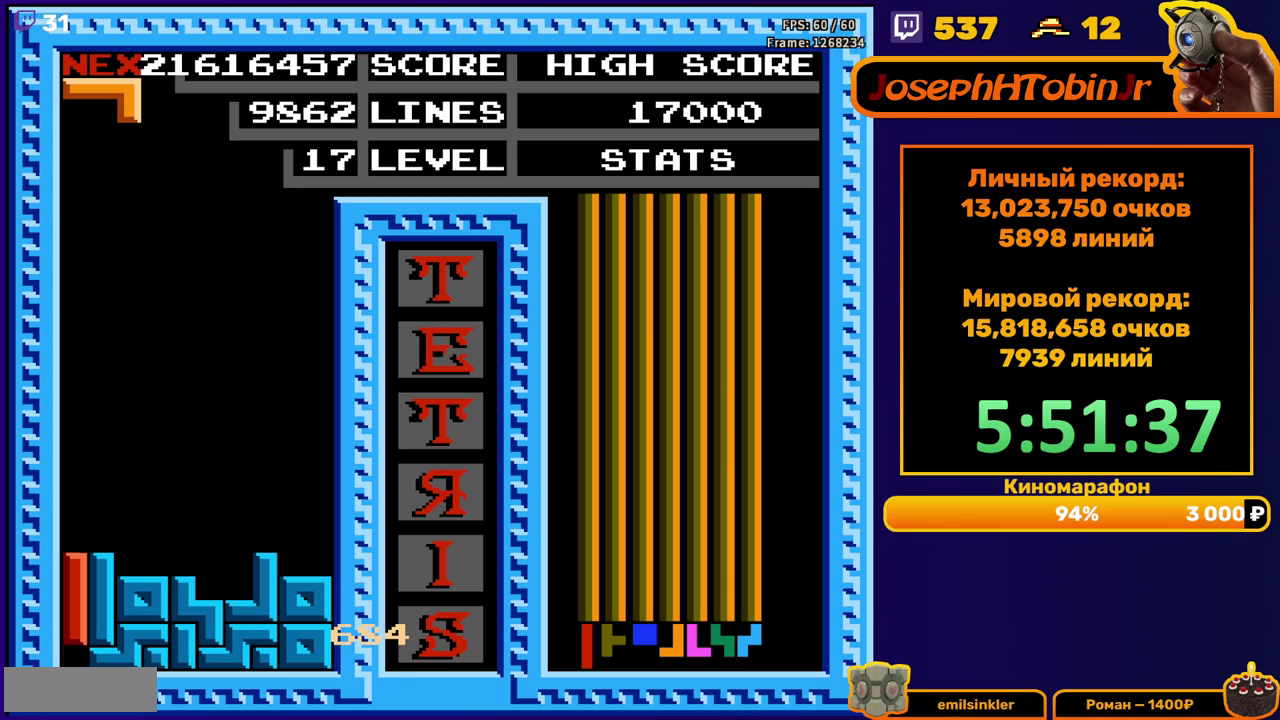
{"buttons": [], "events": [[83, "DPAD_DOWN", "up"]]}
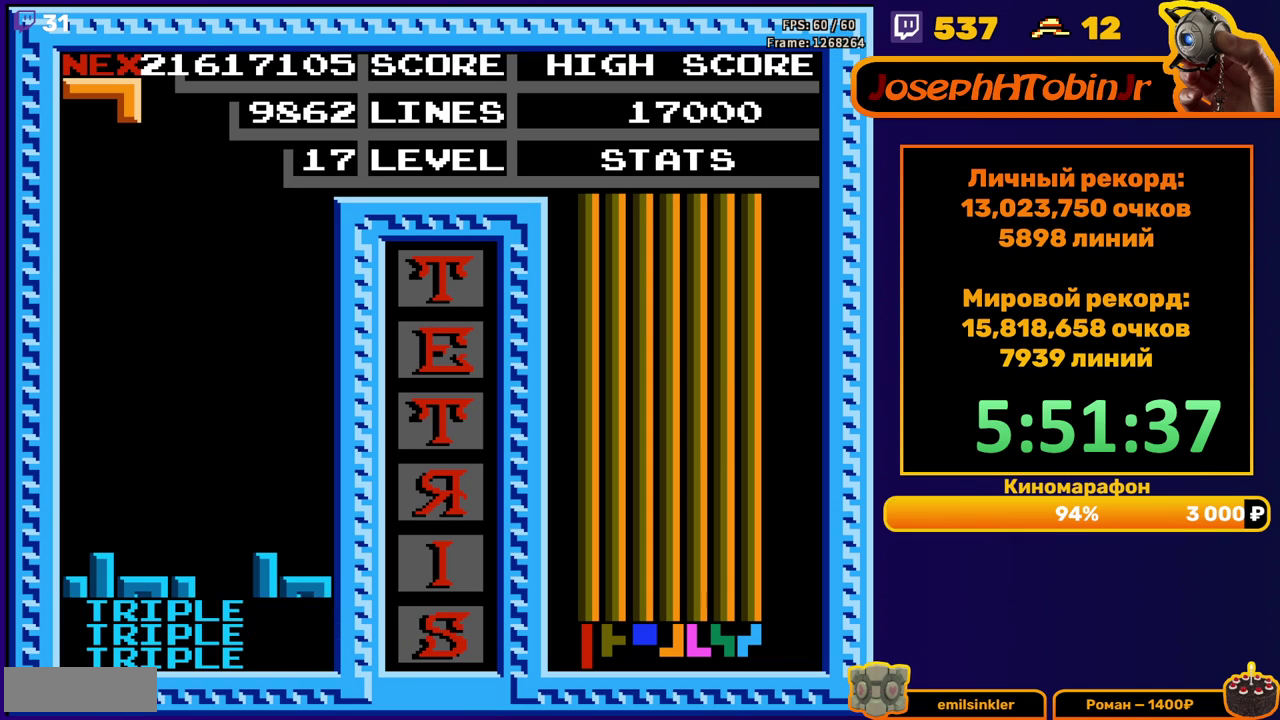
{"buttons": ["DPAD_DOWN"], "events": [[50, "DPAD_RIGHT", "down"], [117, "A", "down"], [117, "DPAD_RIGHT", "up"], [217, "A", "up"], [217, "DPAD_DOWN", "down"]]}
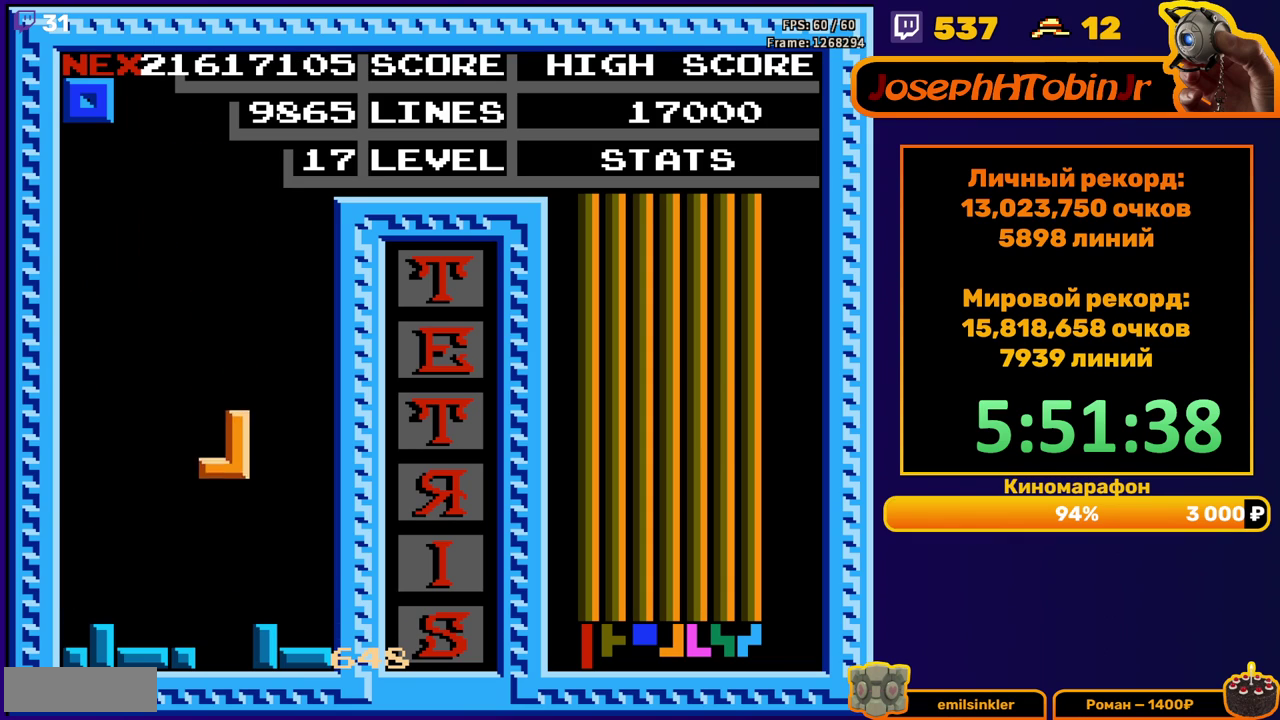
{"buttons": [], "events": [[217, "DPAD_DOWN", "up"]]}
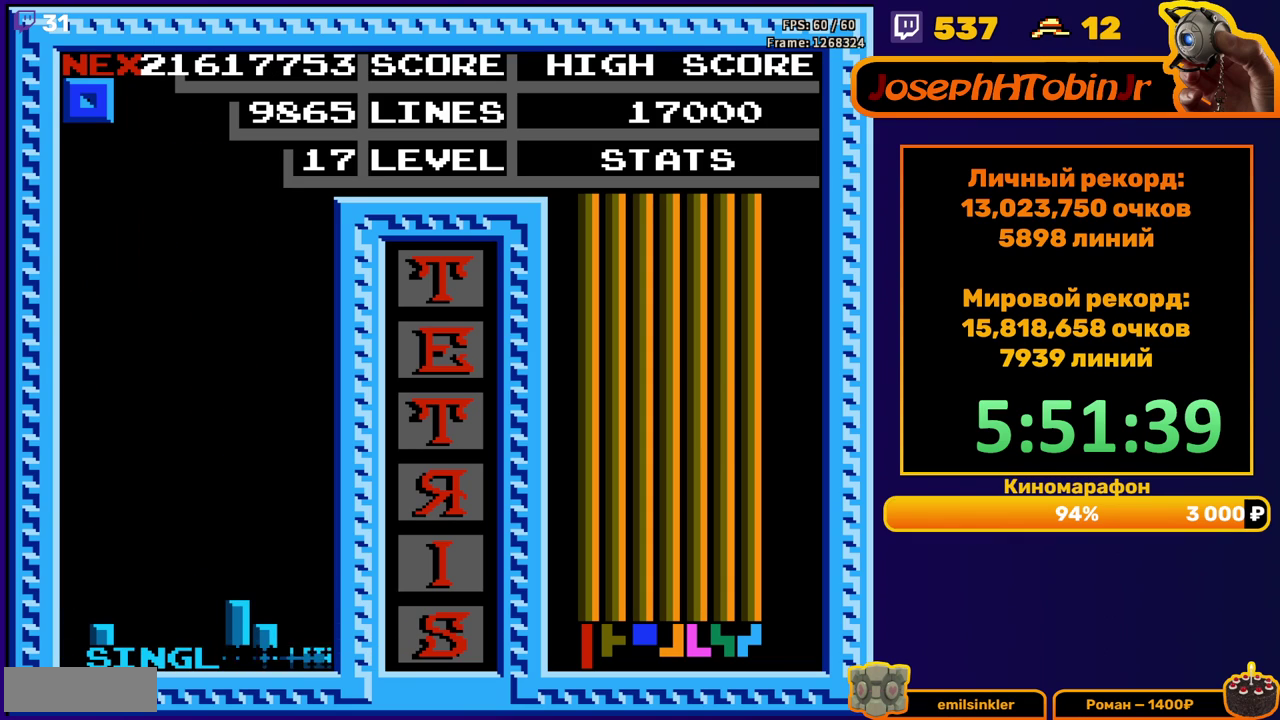
{"buttons": ["DPAD_RIGHT"], "events": [[150, "DPAD_RIGHT", "down"]]}
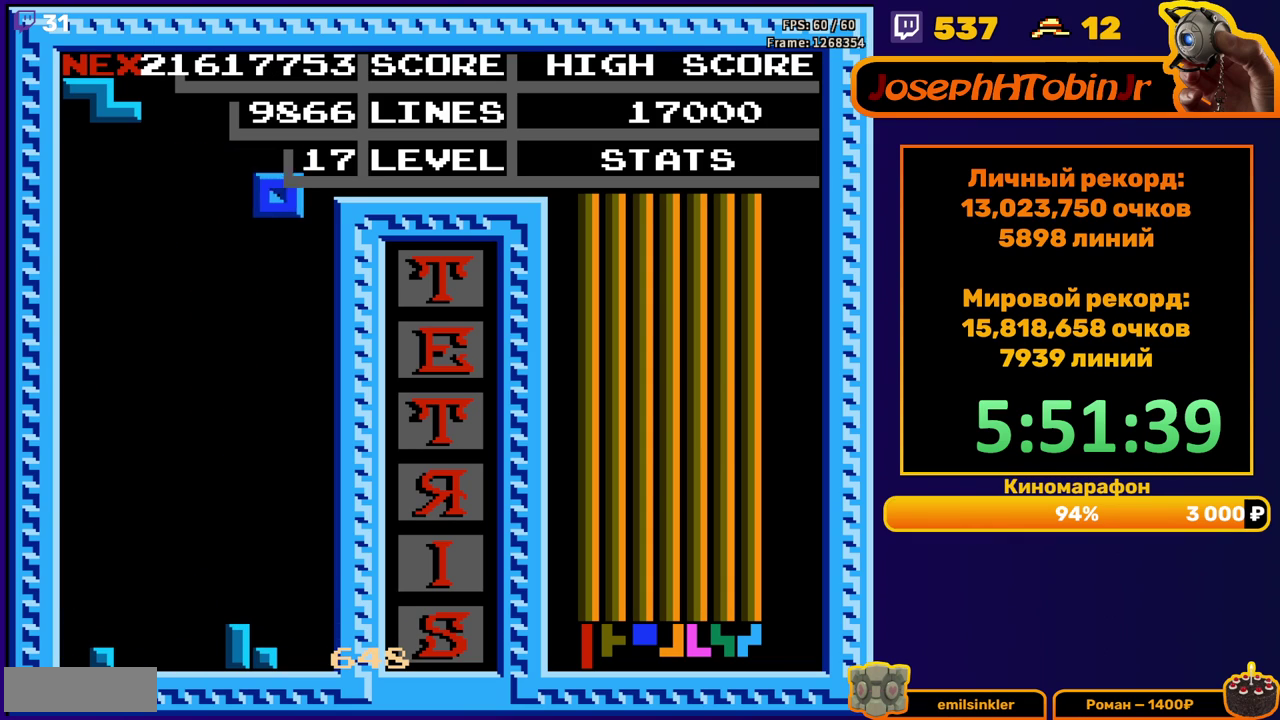
{"buttons": [], "events": [[100, "DPAD_RIGHT", "up"], [117, "DPAD_DOWN", "down"], [450, "DPAD_DOWN", "up"]]}
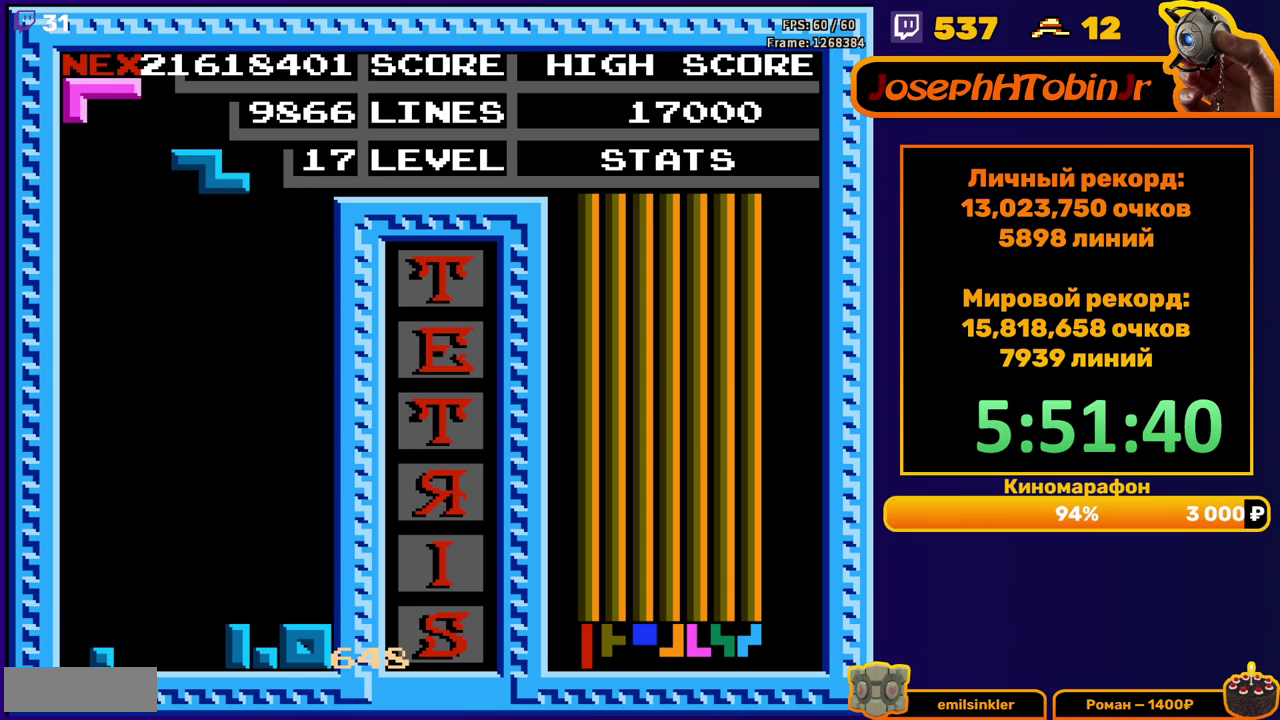
{"buttons": ["DPAD_DOWN"], "events": [[17, "DPAD_LEFT", "down"], [367, "DPAD_LEFT", "up"], [433, "DPAD_DOWN", "down"]]}
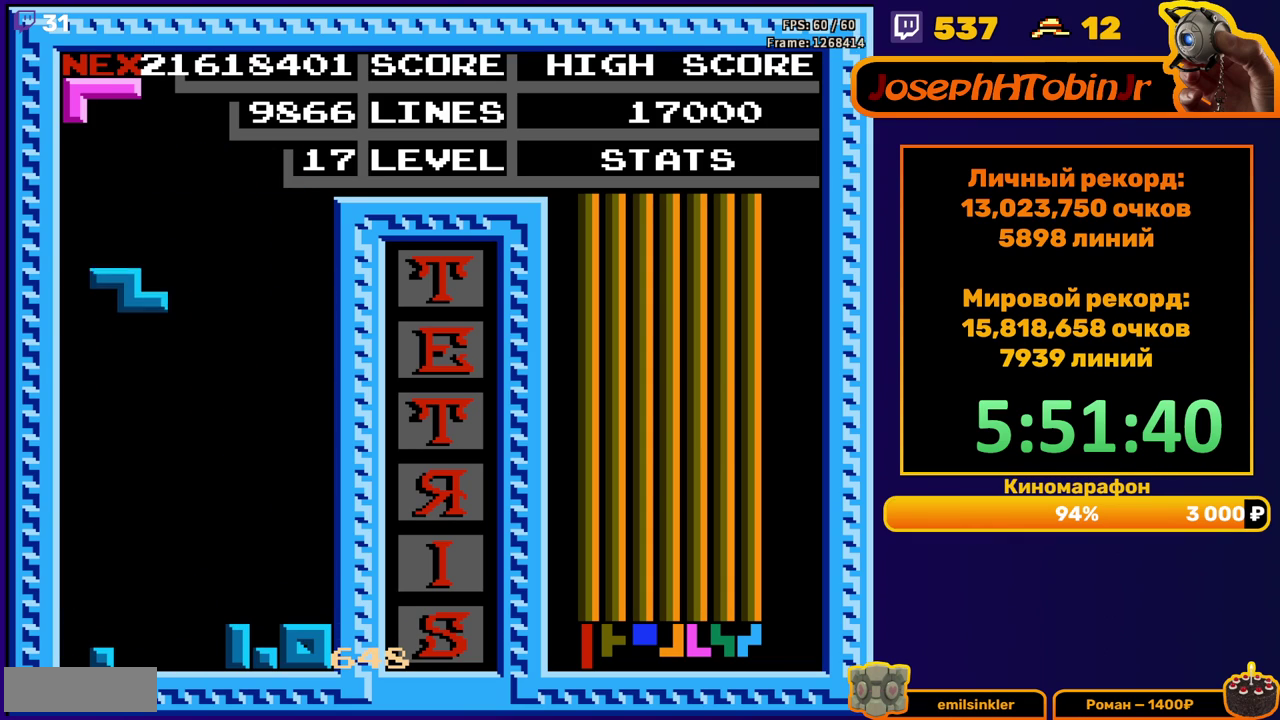
{"buttons": ["DPAD_RIGHT"], "events": [[317, "DPAD_DOWN", "up"], [400, "DPAD_RIGHT", "down"]]}
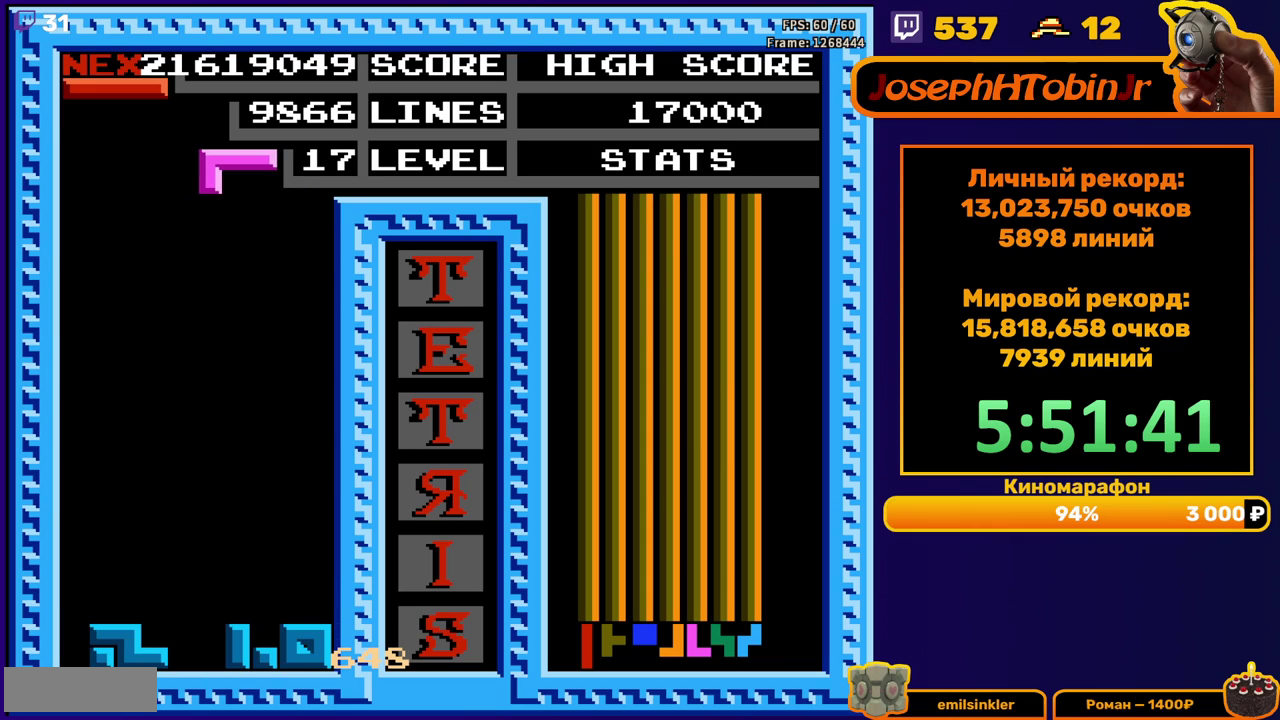
{"buttons": ["DPAD_DOWN"], "events": [[267, "DPAD_RIGHT", "up"], [283, "DPAD_DOWN", "down"]]}
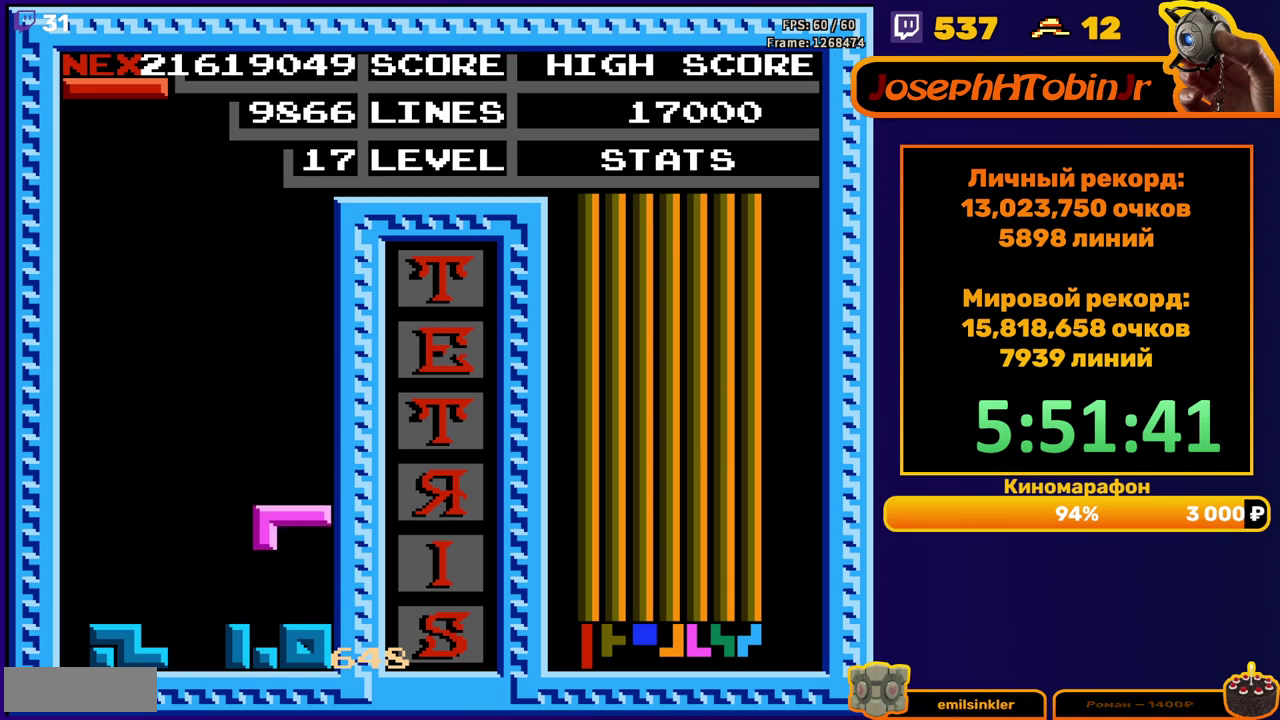
{"buttons": ["DPAD_DOWN"], "events": [[133, "DPAD_DOWN", "up"], [250, "B", "down"], [250, "DPAD_DOWN", "down"], [350, "B", "up"]]}
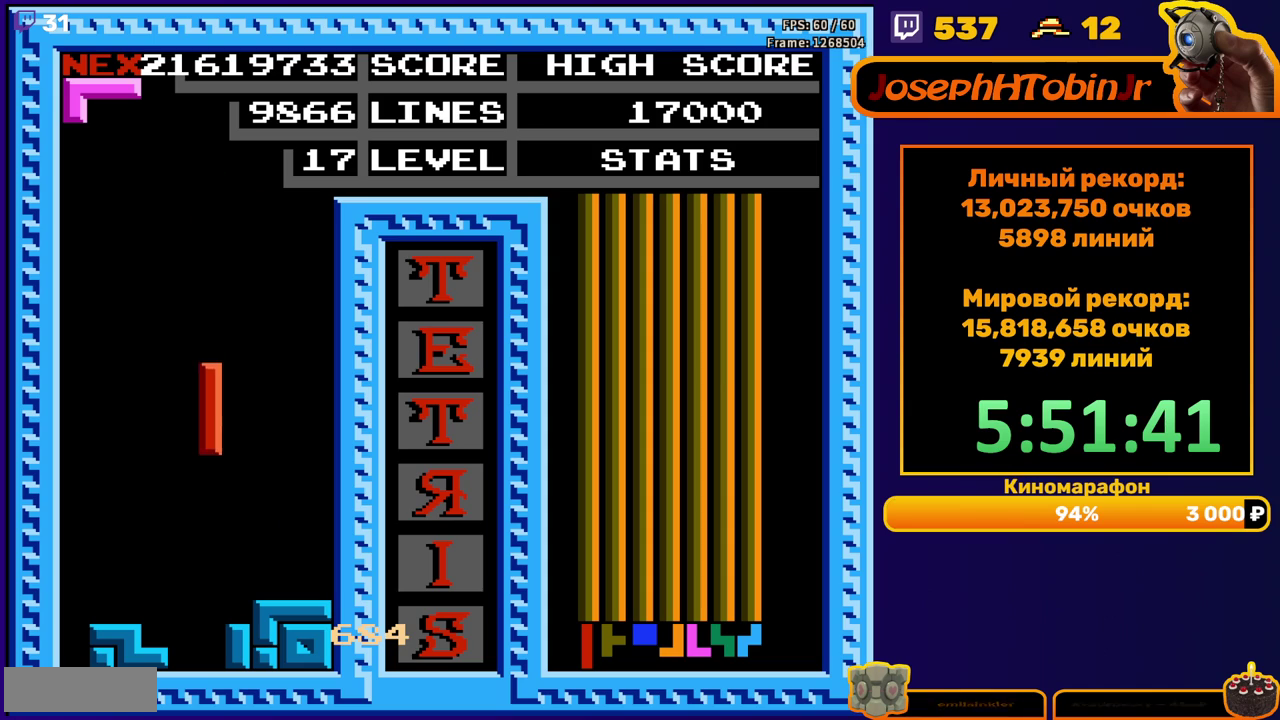
{"buttons": [], "events": [[183, "DPAD_DOWN", "up"], [283, "DPAD_RIGHT", "down"], [500, "DPAD_RIGHT", "up"]]}
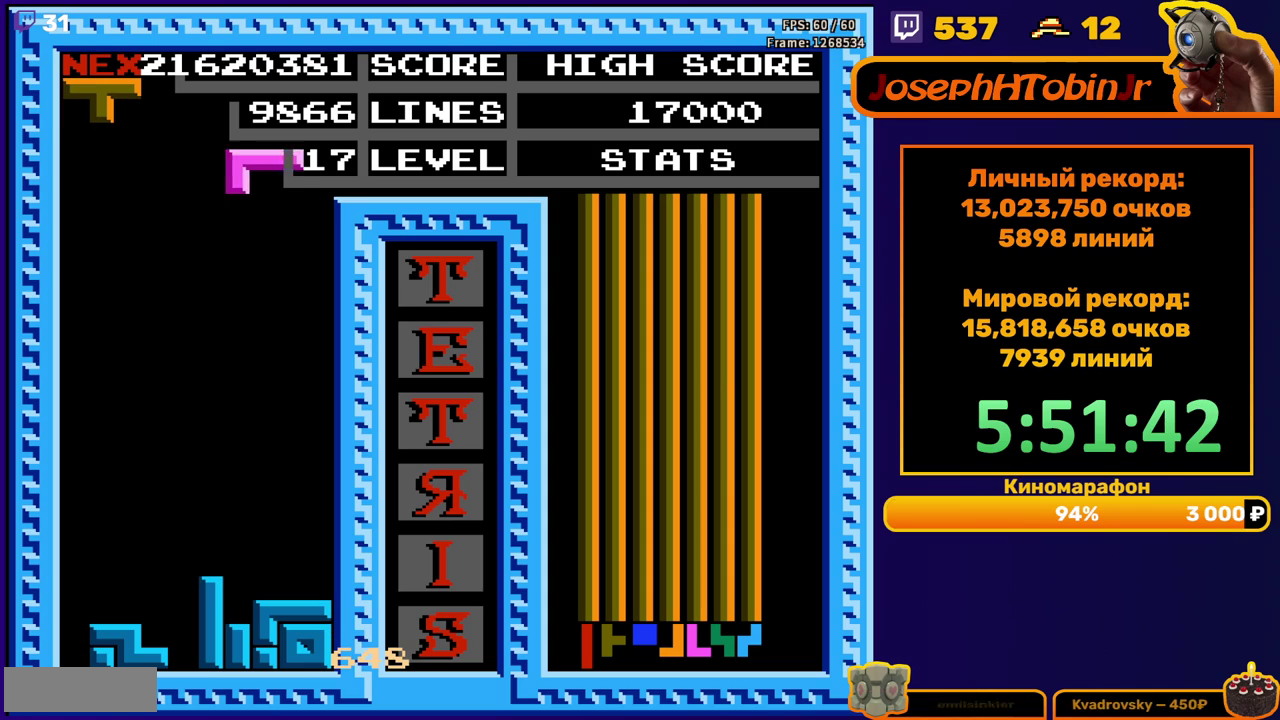
{"buttons": ["DPAD_DOWN"], "events": [[267, "DPAD_DOWN", "down"]]}
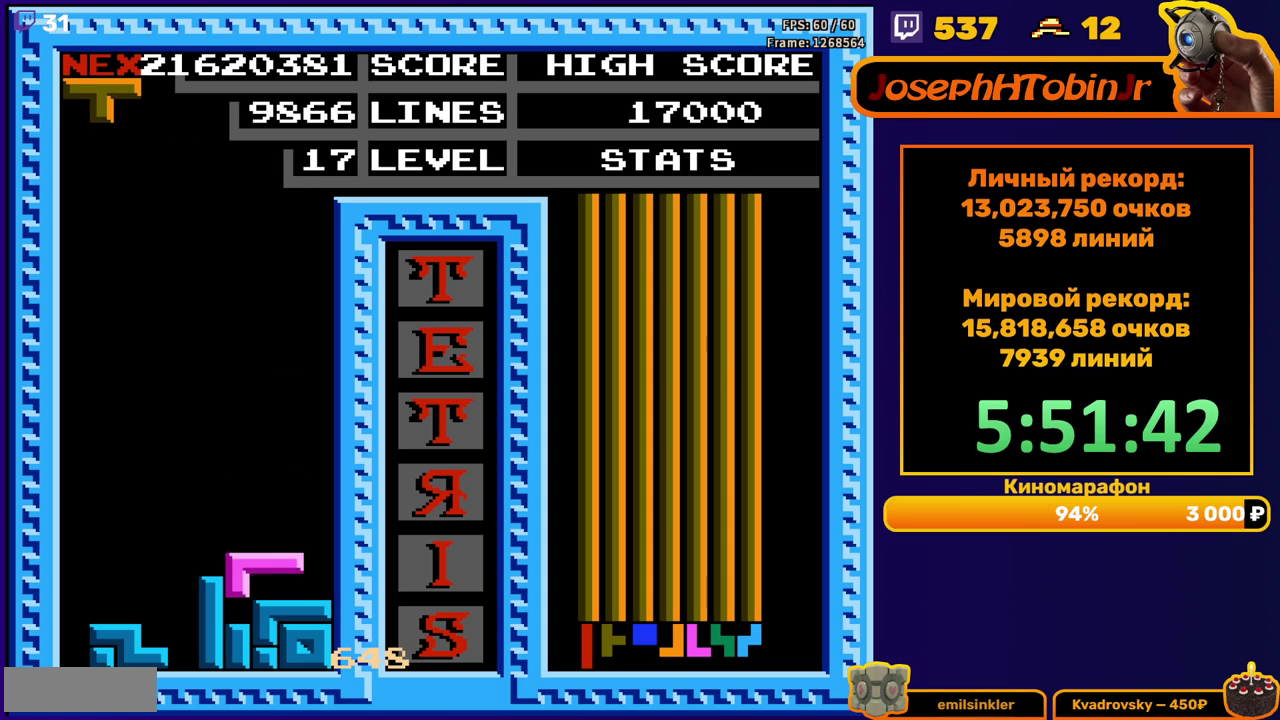
{"buttons": ["DPAD_DOWN"], "events": [[100, "DPAD_DOWN", "up"], [150, "DPAD_LEFT", "down"], [183, "A", "down"], [267, "DPAD_LEFT", "up"], [283, "A", "up"], [350, "DPAD_DOWN", "down"]]}
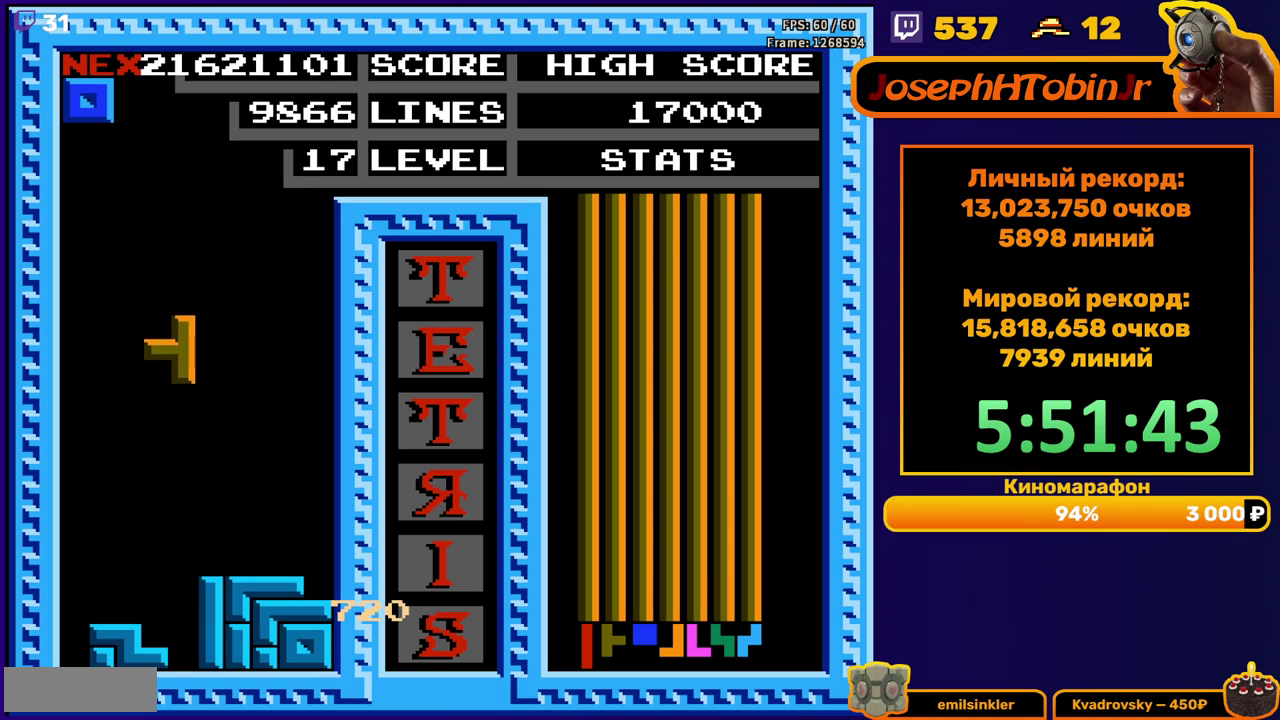
{"buttons": ["DPAD_LEFT"], "events": [[267, "DPAD_DOWN", "up"], [333, "DPAD_LEFT", "down"]]}
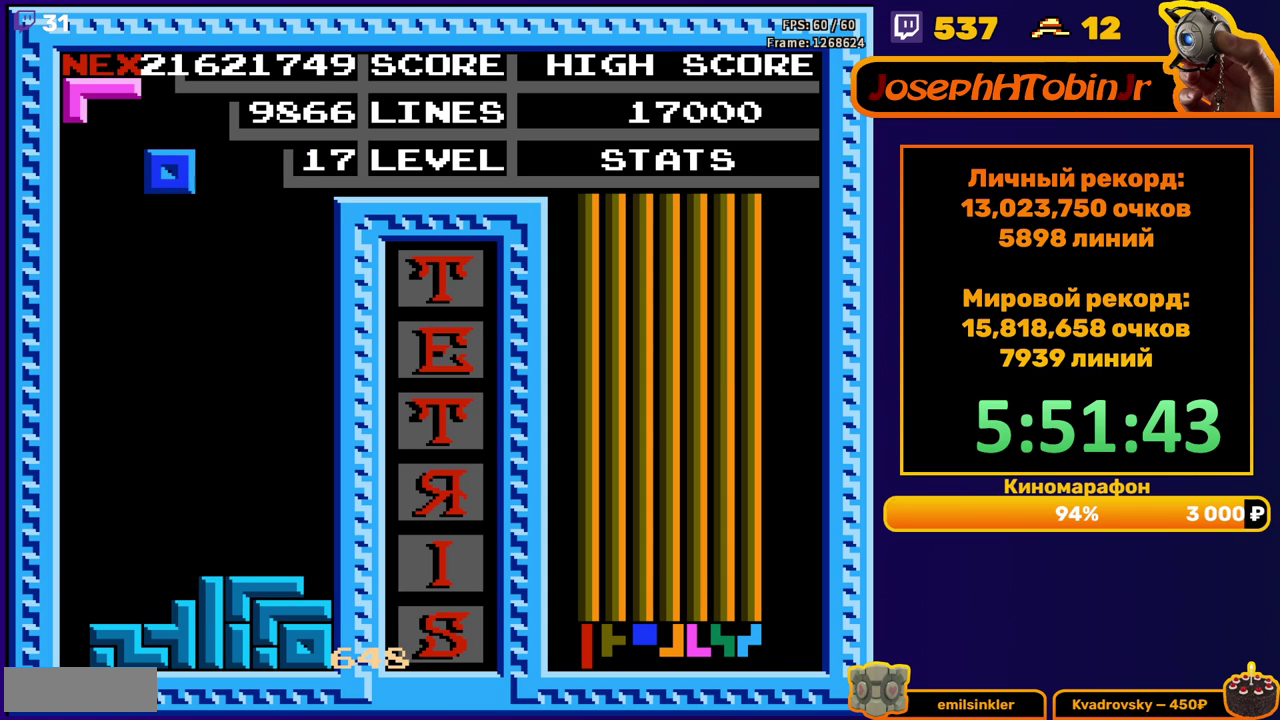
{"buttons": ["DPAD_DOWN"], "events": [[100, "DPAD_LEFT", "up"], [317, "DPAD_LEFT", "down"], [400, "DPAD_LEFT", "up"], [450, "DPAD_DOWN", "down"]]}
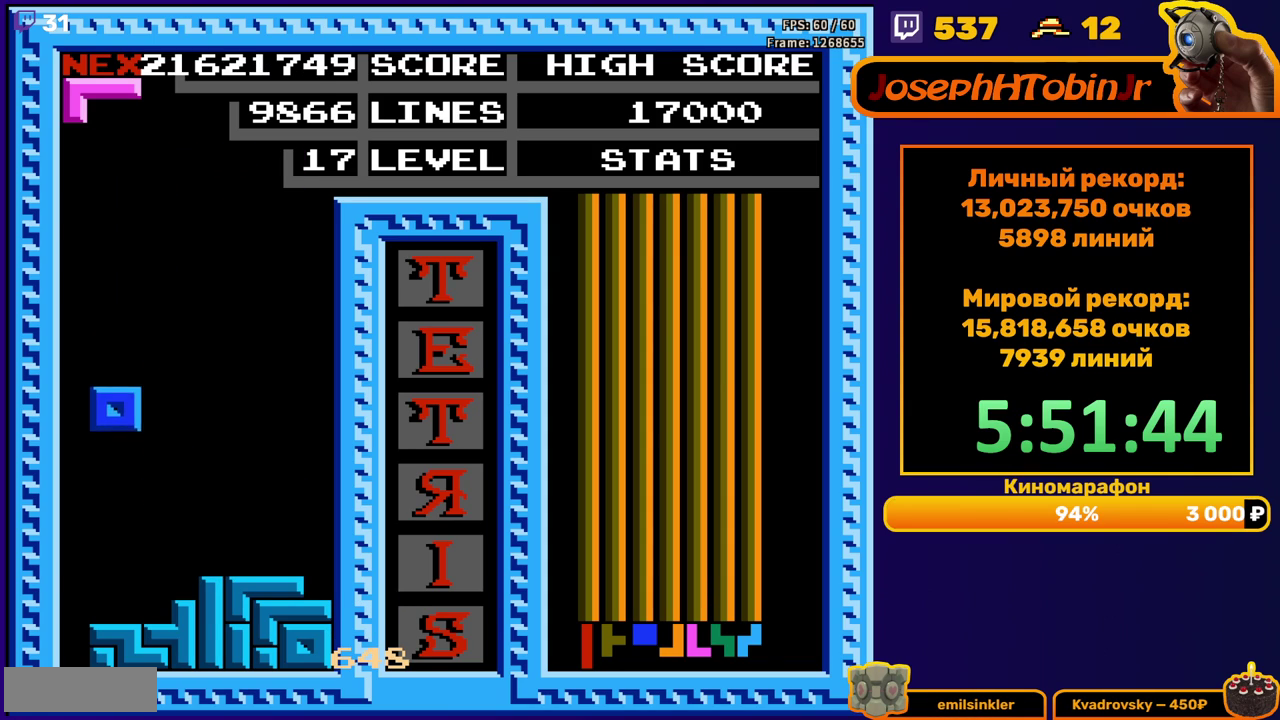
{"buttons": [], "events": [[183, "DPAD_DOWN", "up"], [267, "DPAD_LEFT", "down"], [300, "A", "down"], [333, "DPAD_LEFT", "up"], [383, "A", "up"], [400, "DPAD_LEFT", "down"], [483, "DPAD_LEFT", "up"]]}
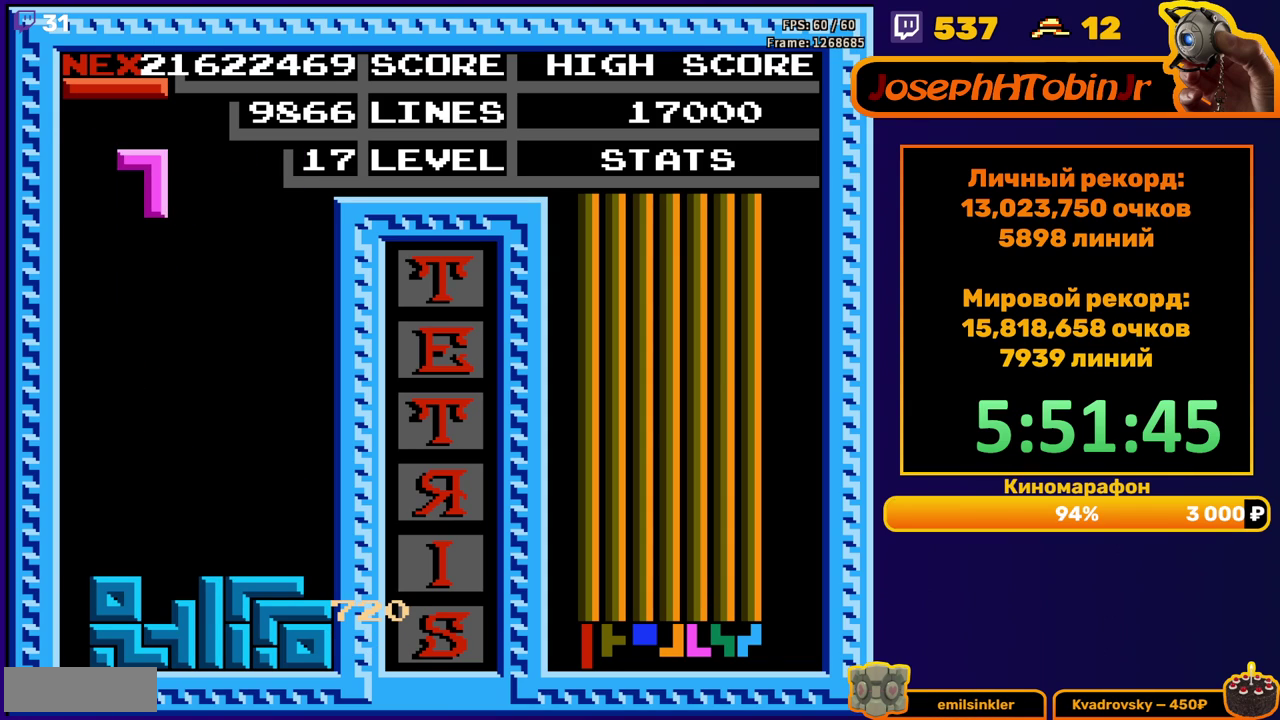
{"buttons": ["DPAD_RIGHT"], "events": [[67, "DPAD_DOWN", "down"], [400, "DPAD_DOWN", "up"], [483, "DPAD_RIGHT", "down"]]}
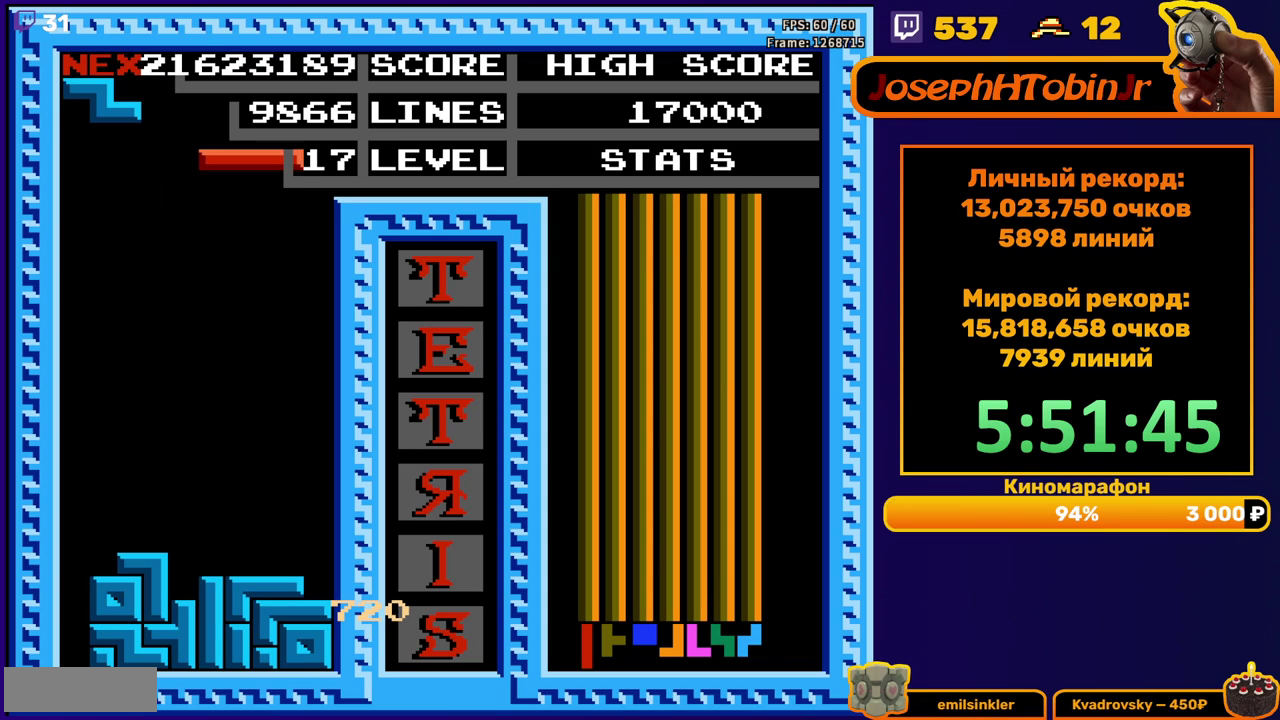
{"buttons": ["DPAD_DOWN"], "events": [[117, "B", "down"], [200, "B", "up"], [450, "DPAD_RIGHT", "up"], [483, "DPAD_DOWN", "down"]]}
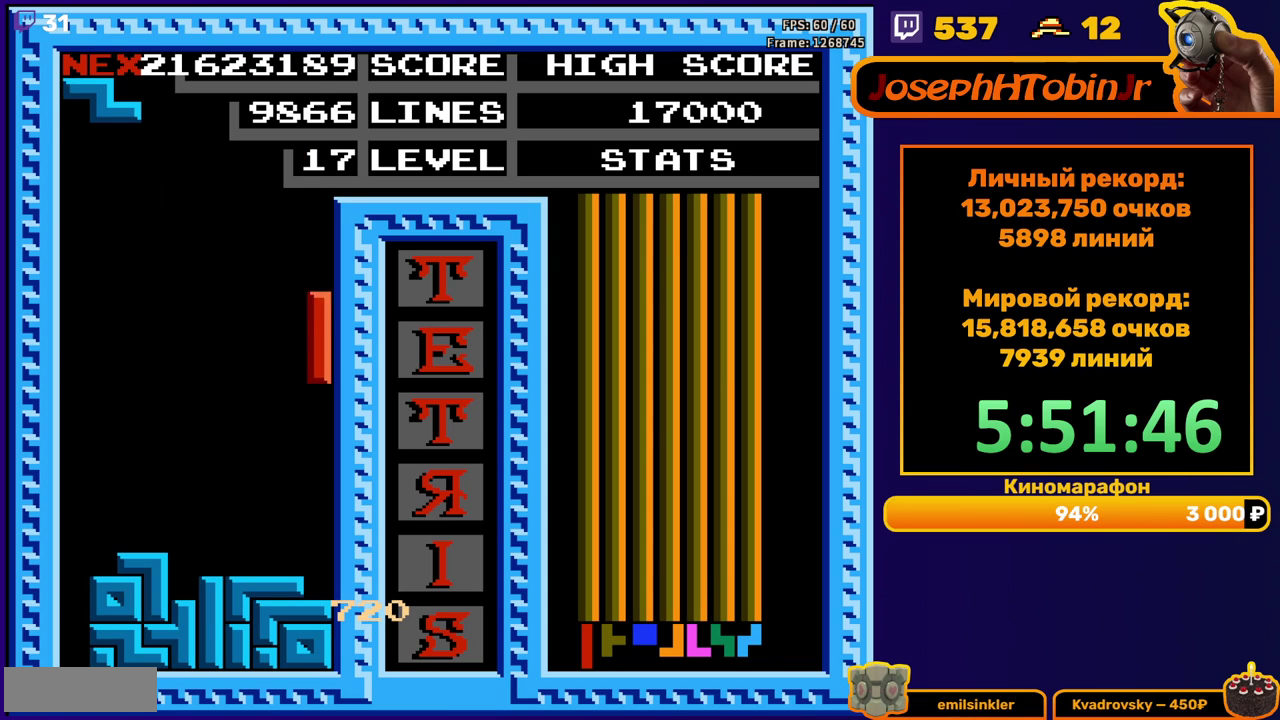
{"buttons": ["DPAD_DOWN"], "events": [[217, "DPAD_DOWN", "up"], [317, "DPAD_DOWN", "down"], [333, "A", "down"], [417, "A", "up"]]}
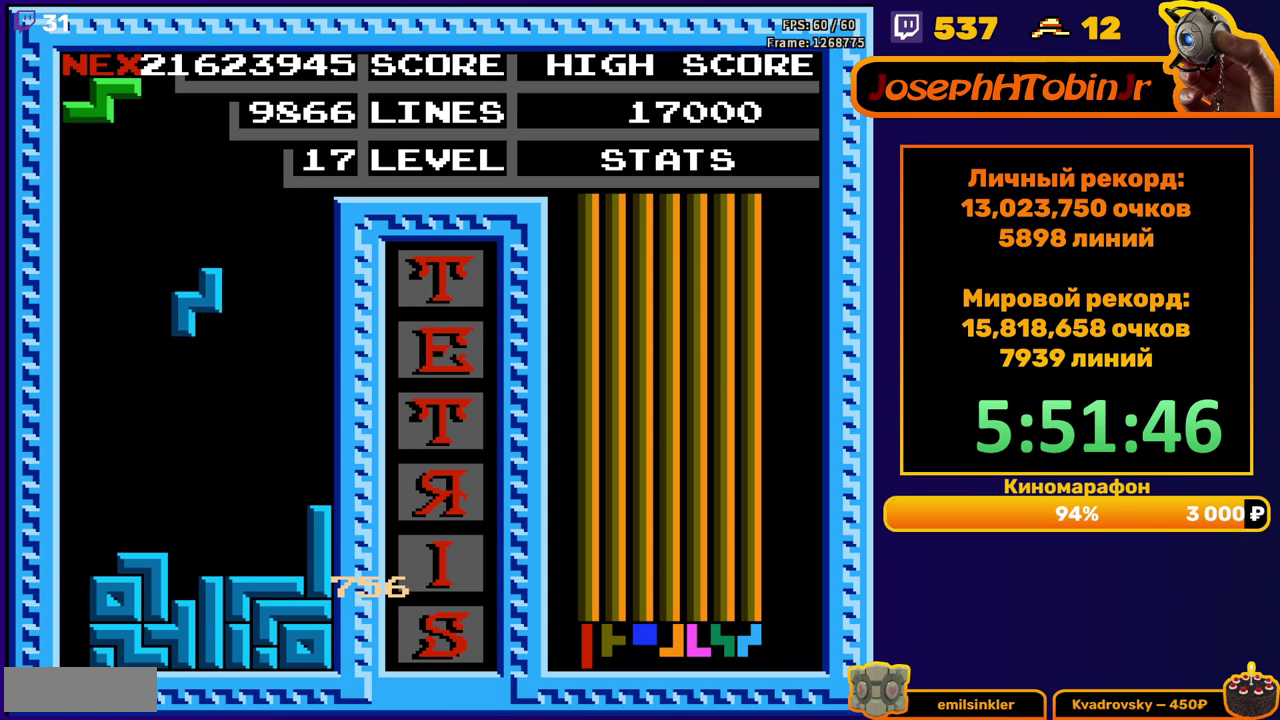
{"buttons": [], "events": [[200, "DPAD_DOWN", "up"], [283, "DPAD_LEFT", "down"], [433, "DPAD_LEFT", "up"]]}
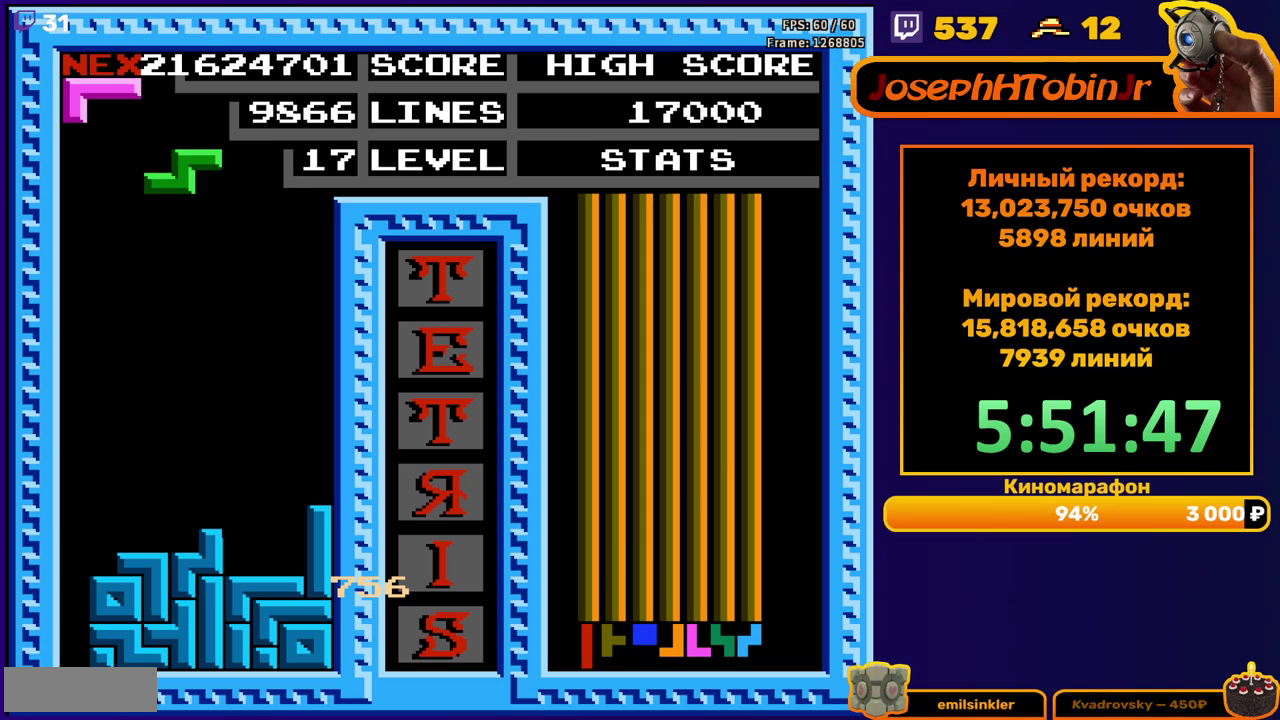
{"buttons": [], "events": [[183, "DPAD_DOWN", "down"], [450, "DPAD_DOWN", "up"]]}
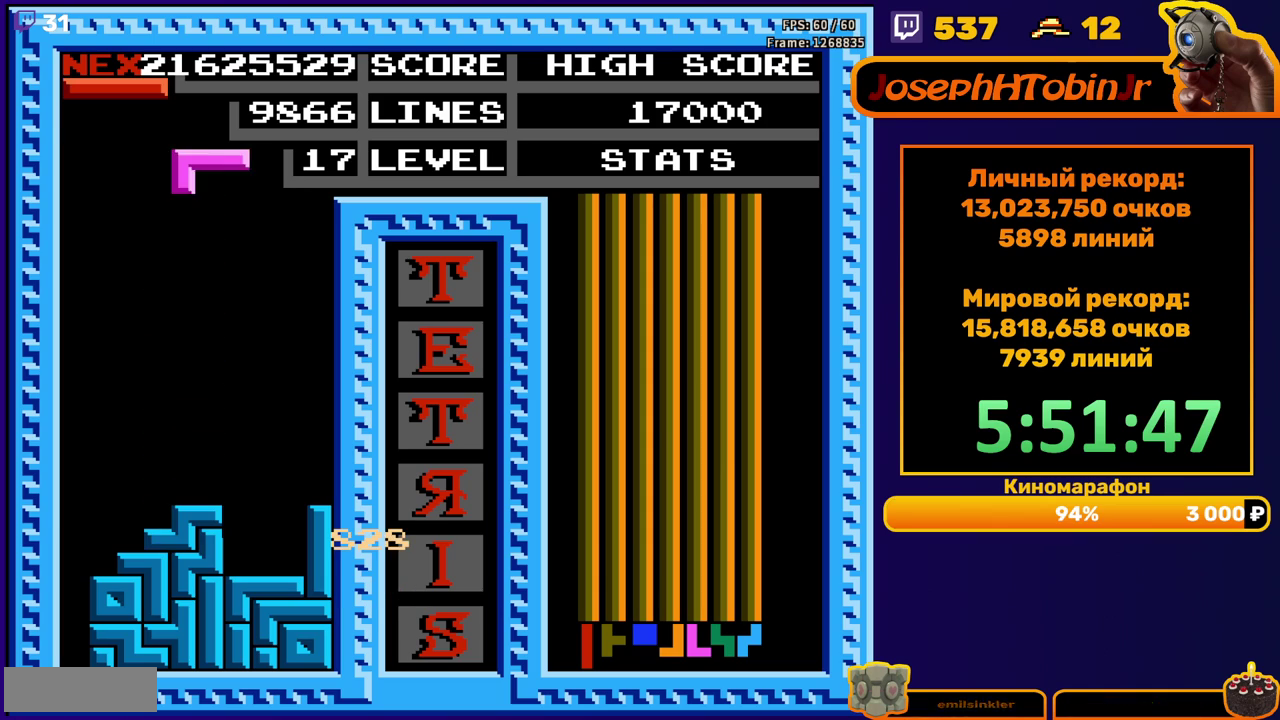
{"buttons": ["DPAD_DOWN"], "events": [[33, "DPAD_RIGHT", "down"], [50, "A", "down"], [100, "DPAD_RIGHT", "up"], [133, "A", "up"], [167, "DPAD_RIGHT", "down"], [200, "A", "down"], [267, "DPAD_RIGHT", "up"], [283, "A", "up"], [383, "DPAD_DOWN", "down"]]}
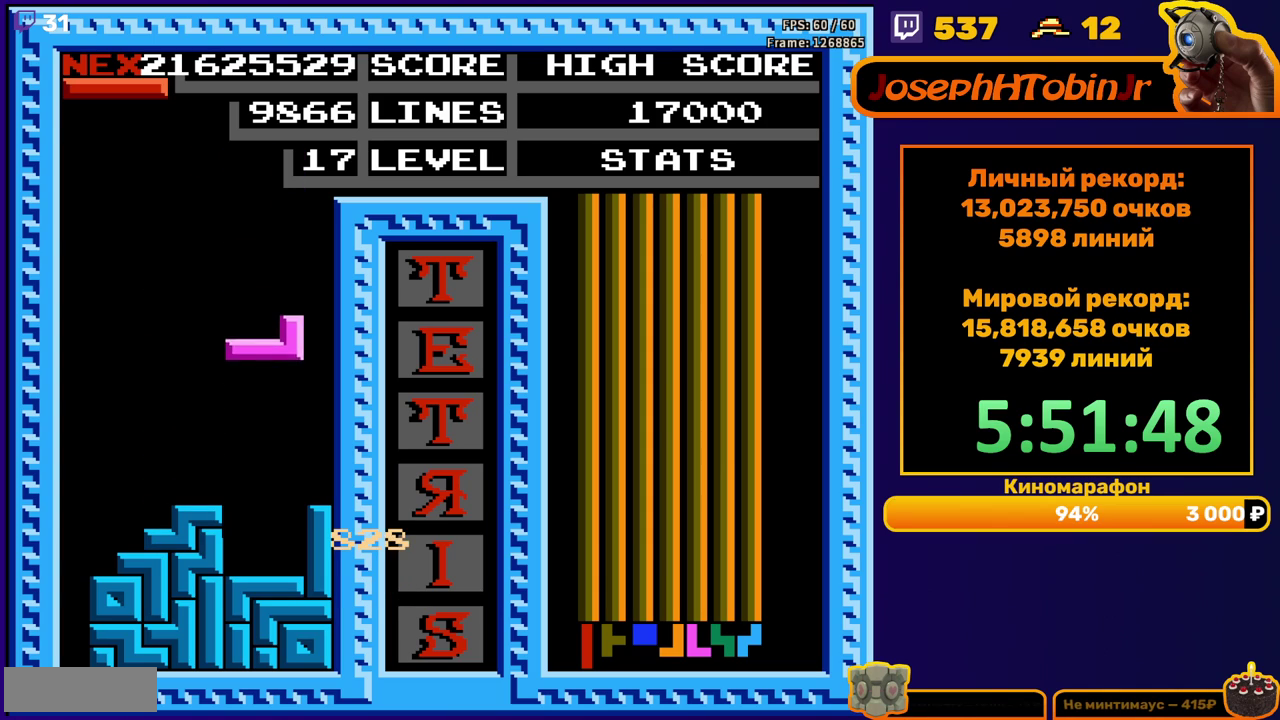
{"buttons": ["DPAD_LEFT"], "events": [[167, "DPAD_DOWN", "up"], [250, "DPAD_LEFT", "down"], [400, "B", "down"], [500, "B", "up"]]}
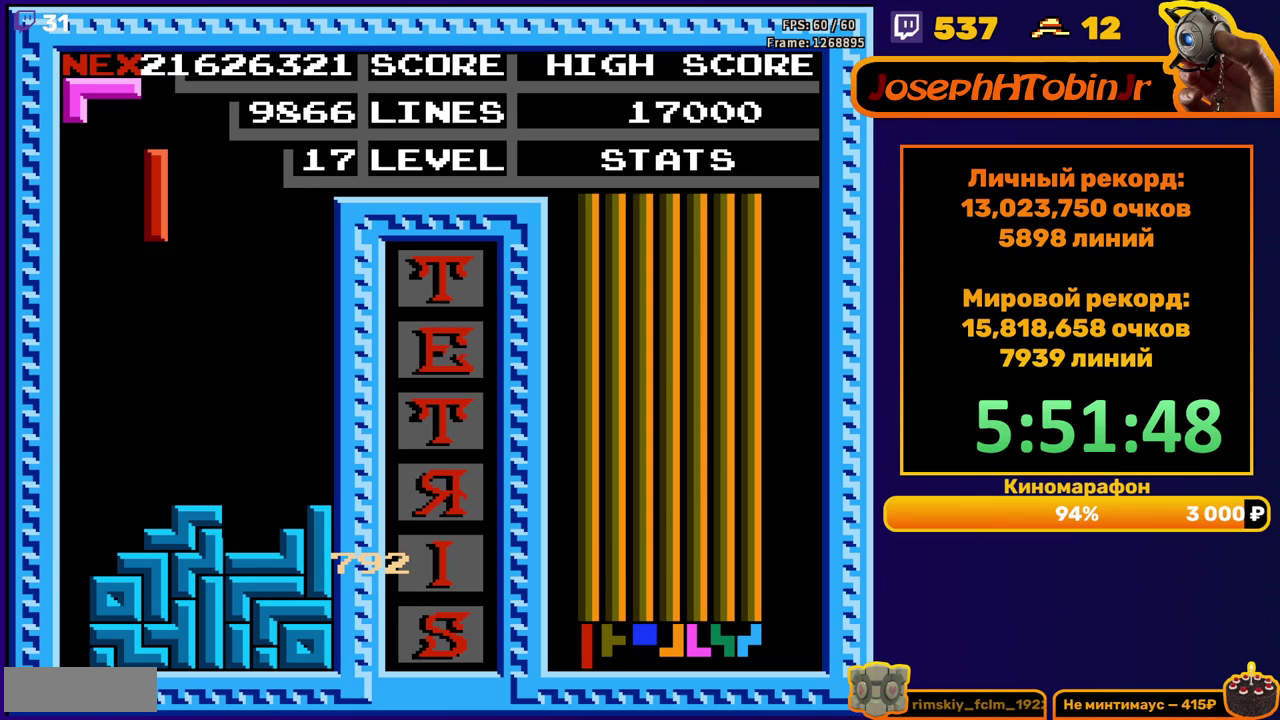
{"buttons": ["DPAD_DOWN"], "events": [[300, "DPAD_LEFT", "up"], [317, "DPAD_DOWN", "down"]]}
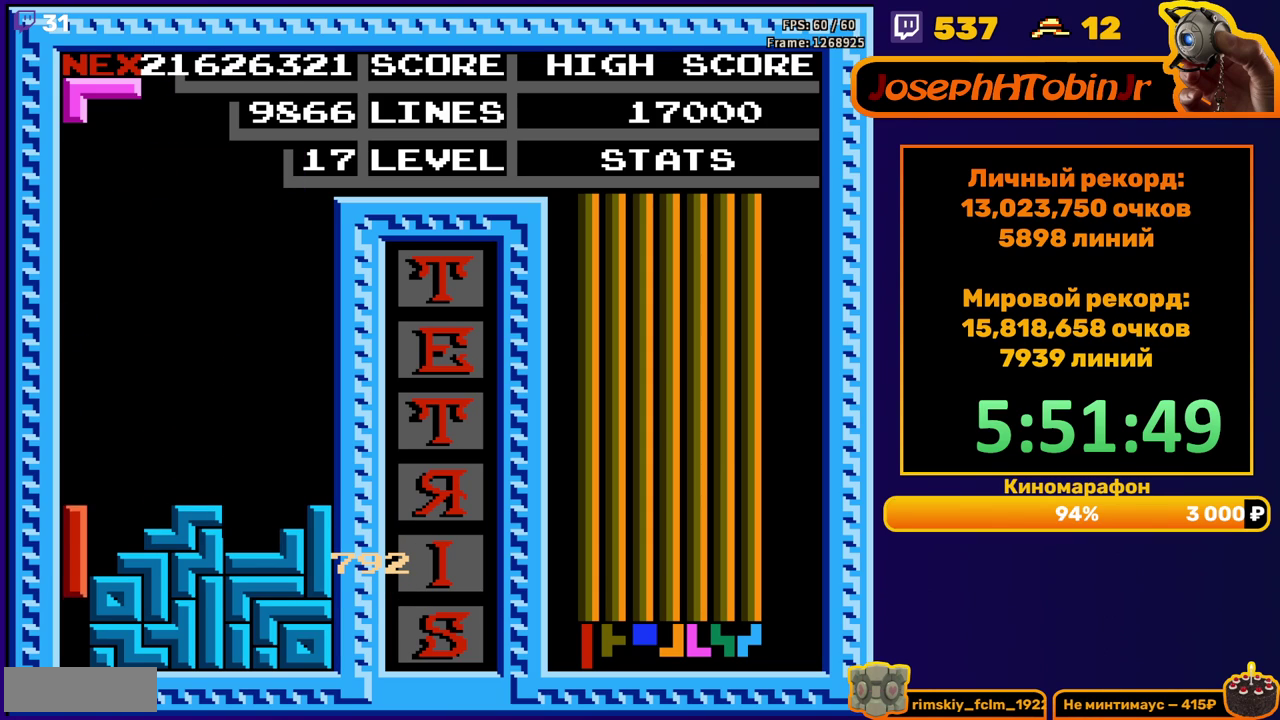
{"buttons": [], "events": [[133, "DPAD_DOWN", "up"]]}
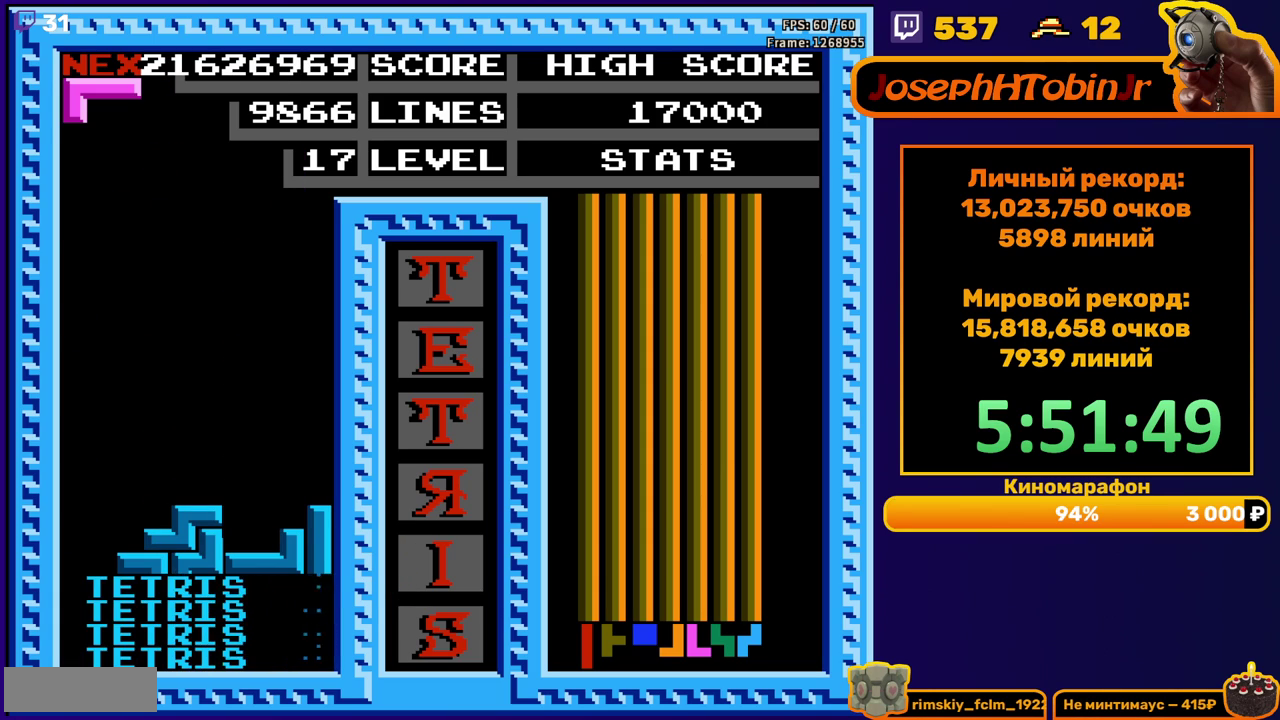
{"buttons": ["DPAD_DOWN"], "events": [[117, "DPAD_RIGHT", "down"], [183, "B", "down"], [183, "DPAD_RIGHT", "up"], [267, "B", "up"], [267, "DPAD_RIGHT", "down"], [333, "DPAD_RIGHT", "up"], [467, "DPAD_DOWN", "down"]]}
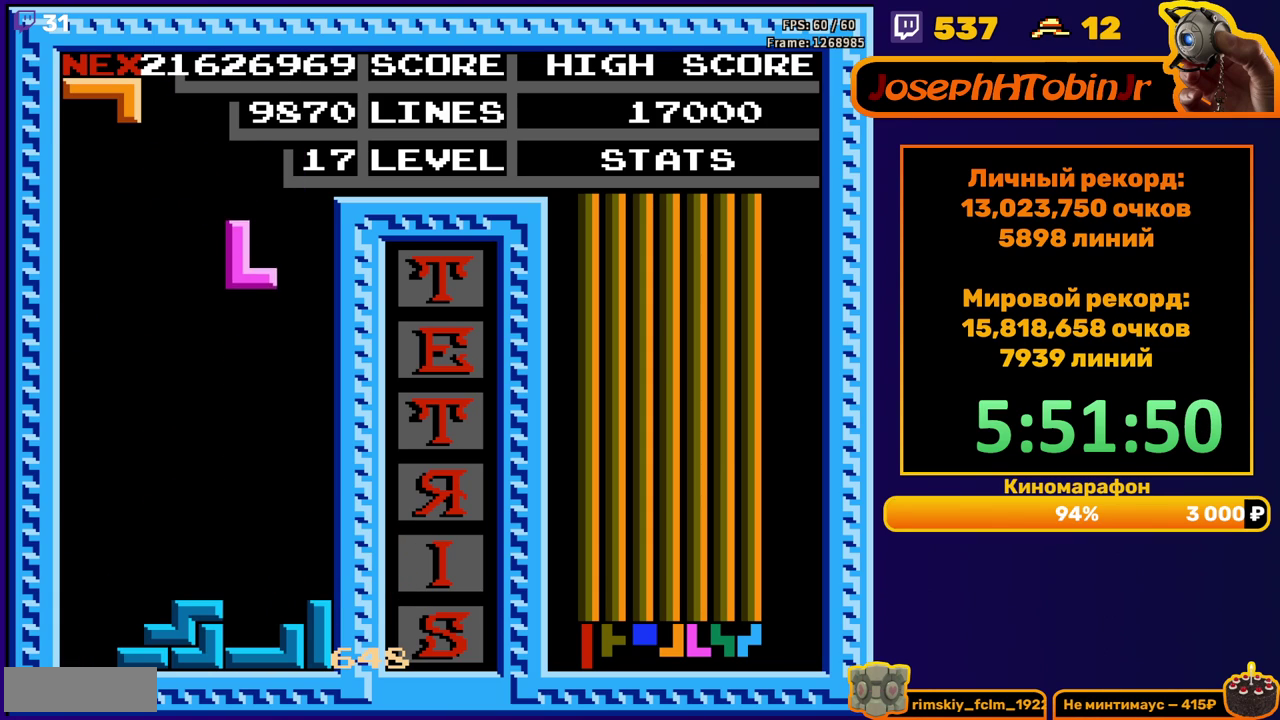
{"buttons": [], "events": [[300, "DPAD_DOWN", "up"]]}
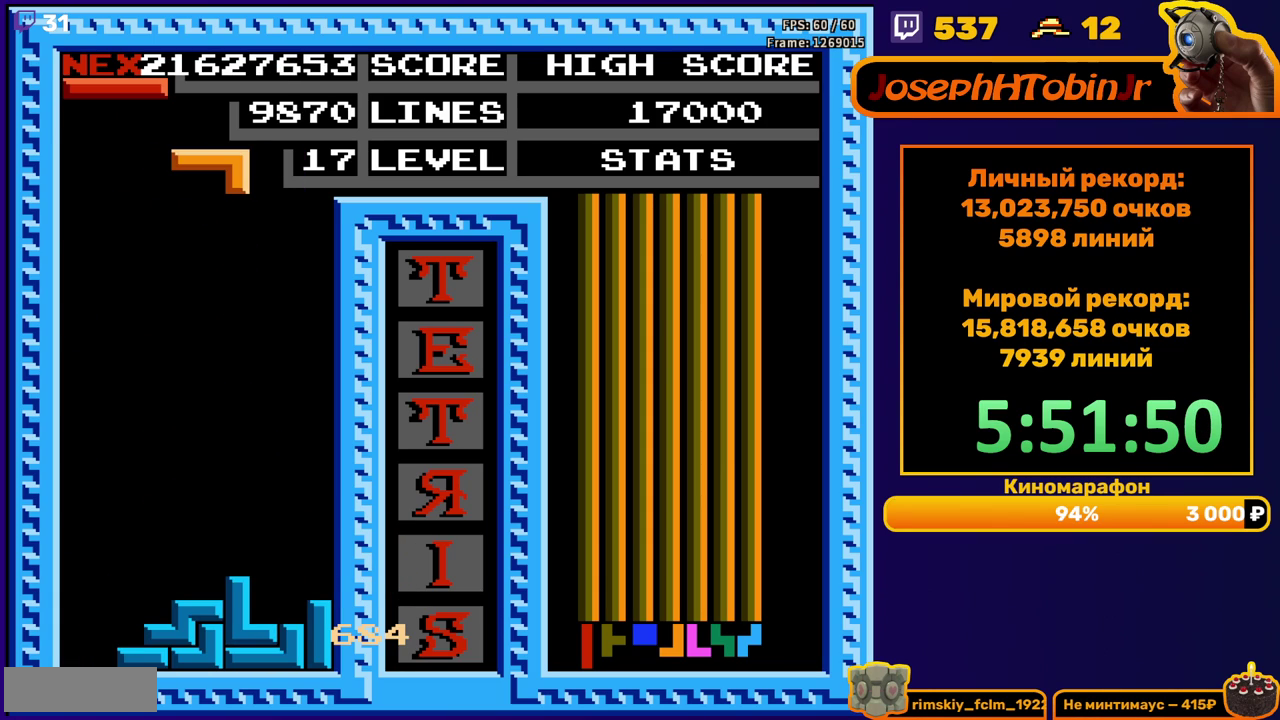
{"buttons": ["DPAD_DOWN"], "events": [[33, "DPAD_RIGHT", "down"], [233, "A", "down"], [300, "A", "up"], [350, "DPAD_RIGHT", "up"], [500, "DPAD_DOWN", "down"]]}
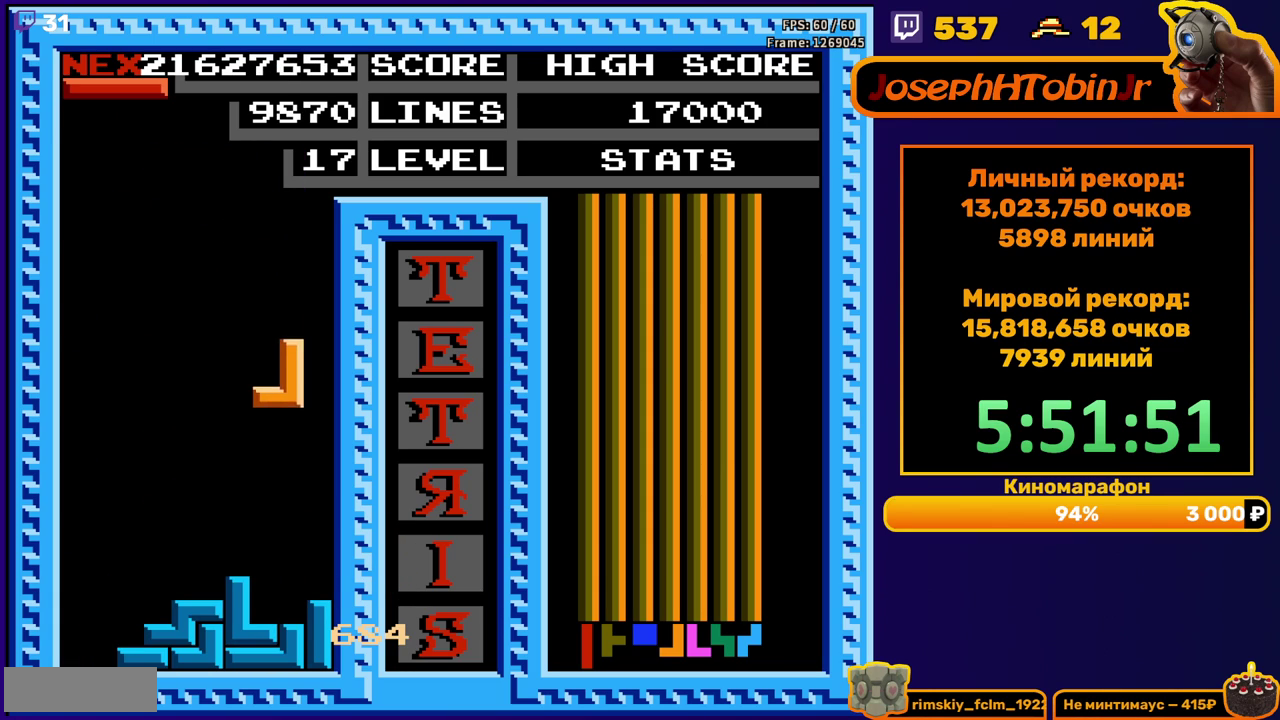
{"buttons": ["DPAD_RIGHT"], "events": [[233, "DPAD_DOWN", "up"], [283, "DPAD_RIGHT", "down"], [333, "A", "down"], [417, "A", "up"]]}
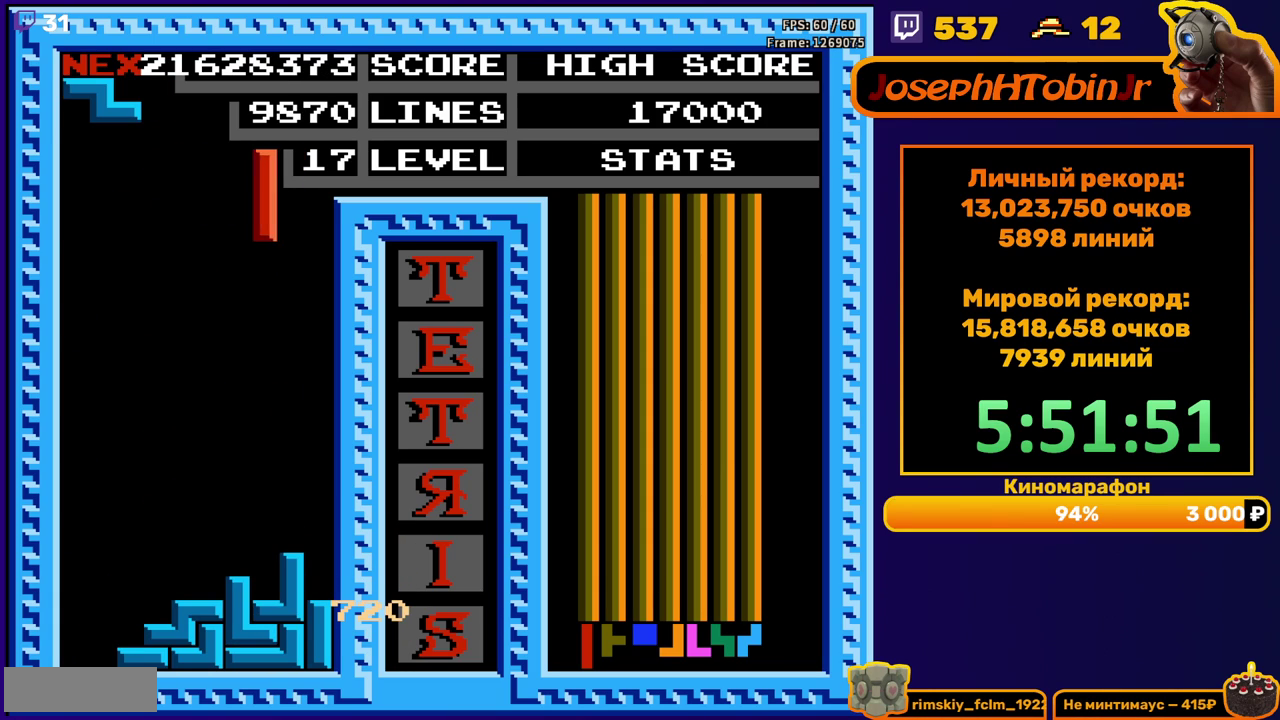
{"buttons": [], "events": [[250, "DPAD_RIGHT", "up"], [267, "DPAD_DOWN", "down"], [500, "DPAD_DOWN", "up"]]}
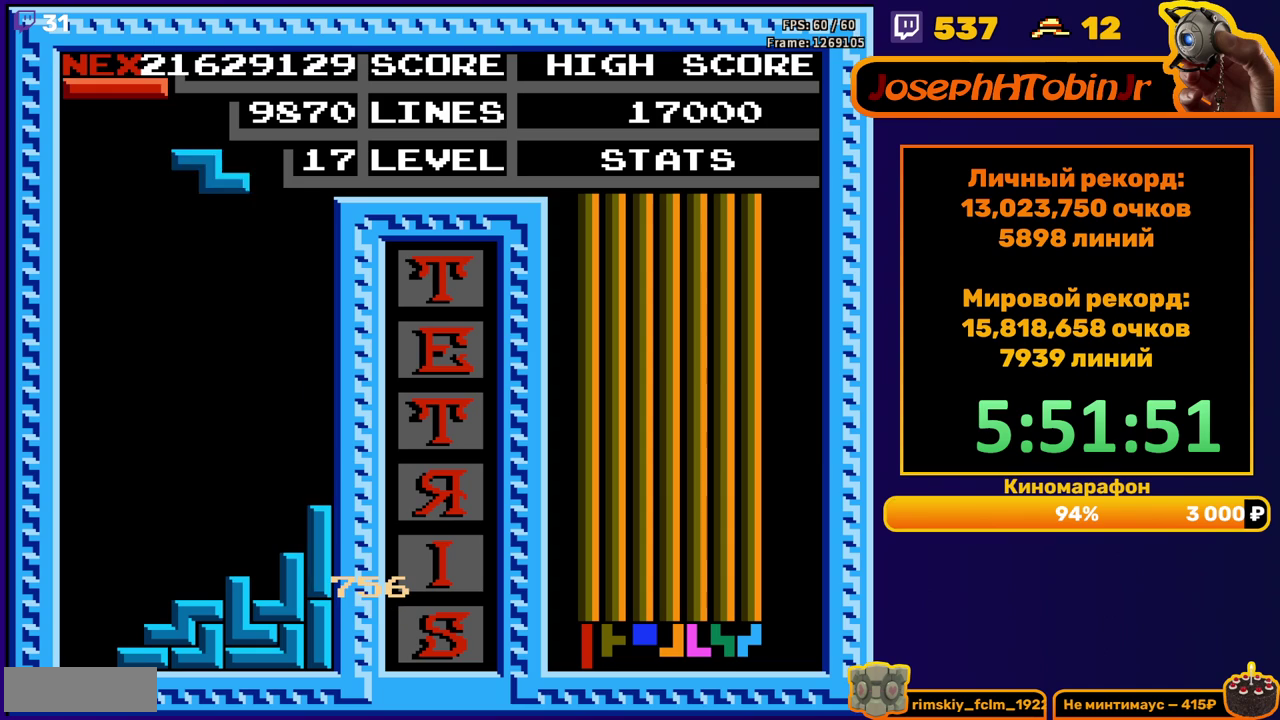
{"buttons": ["DPAD_DOWN"], "events": [[50, "DPAD_LEFT", "down"], [150, "A", "down"], [250, "A", "up"], [400, "DPAD_LEFT", "up"], [483, "DPAD_DOWN", "down"]]}